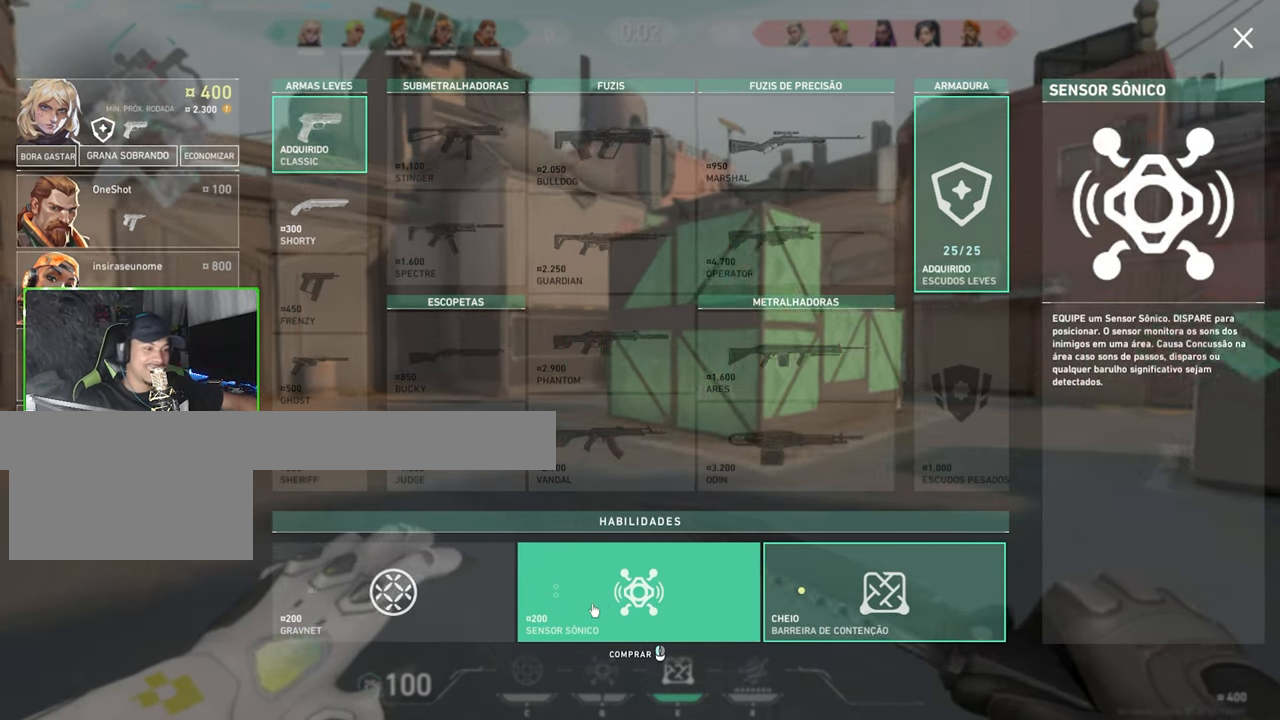
Gameplay with keyboard and mouse; each line is a JSON object with the keys and mouse buttons held at the frame after it. "events" lists presses ("down") and releases ("up") of "1", "2", "3", "4", "5", "a", "alt", "c", "caps_lock", "ctrl", "d", "e", "f", "g", "q", "r", "s", "shift", "space", "t", "tab", "v", "w", "x", "z", "mouse_left", "mouse_wheel" and "mouse_right" between this image and that frame as [ms after this image, input, new state], when the widget could be followed in between. "mouse_left", "mouse_wheel", "mouse_right" = the "left", "wheel", "right" buttons of the "mouse" list. No other keys are recorded. "wheel" means that the mouse wheel is clicked or scrolled. Not read: mouse_move.
{"keys": ["w"], "mouse": [], "events": [[33, "mouse_left", "up"], [83, "a", "up"], [167, "mouse_left", "down"], [267, "mouse_left", "up"]]}
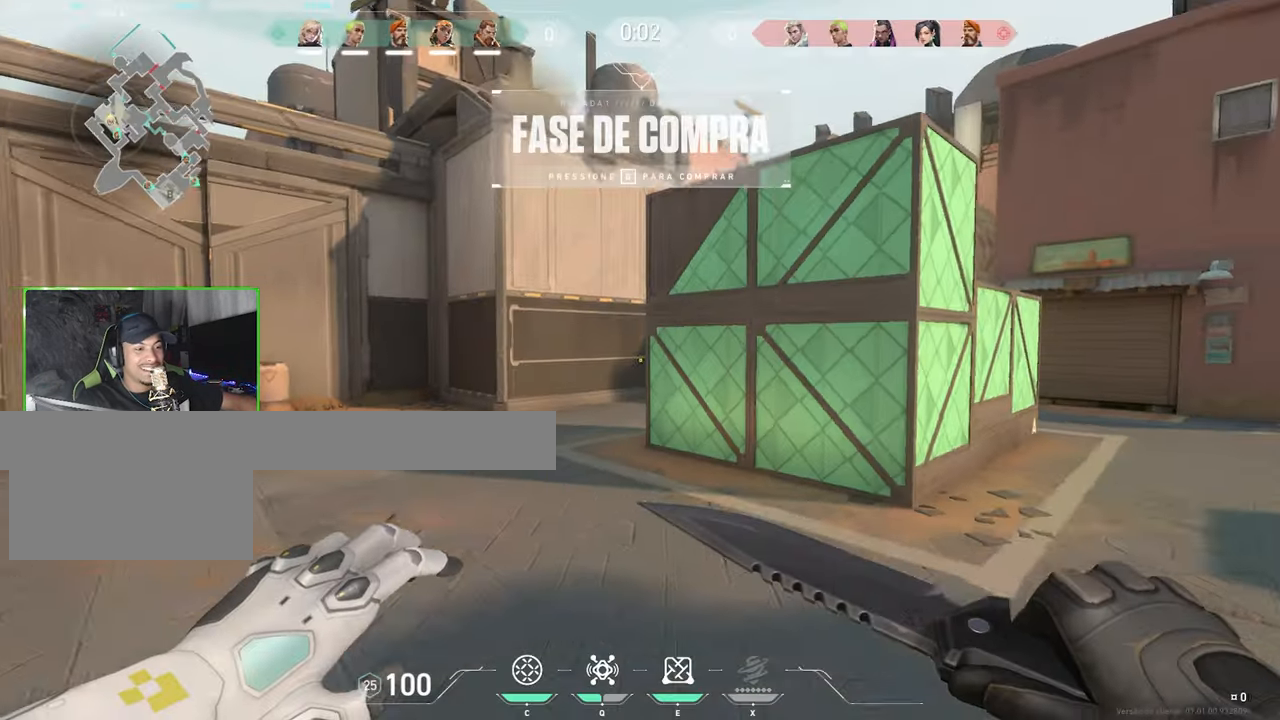
{"keys": ["a", "w"], "mouse": [], "events": [[334, "a", "down"]]}
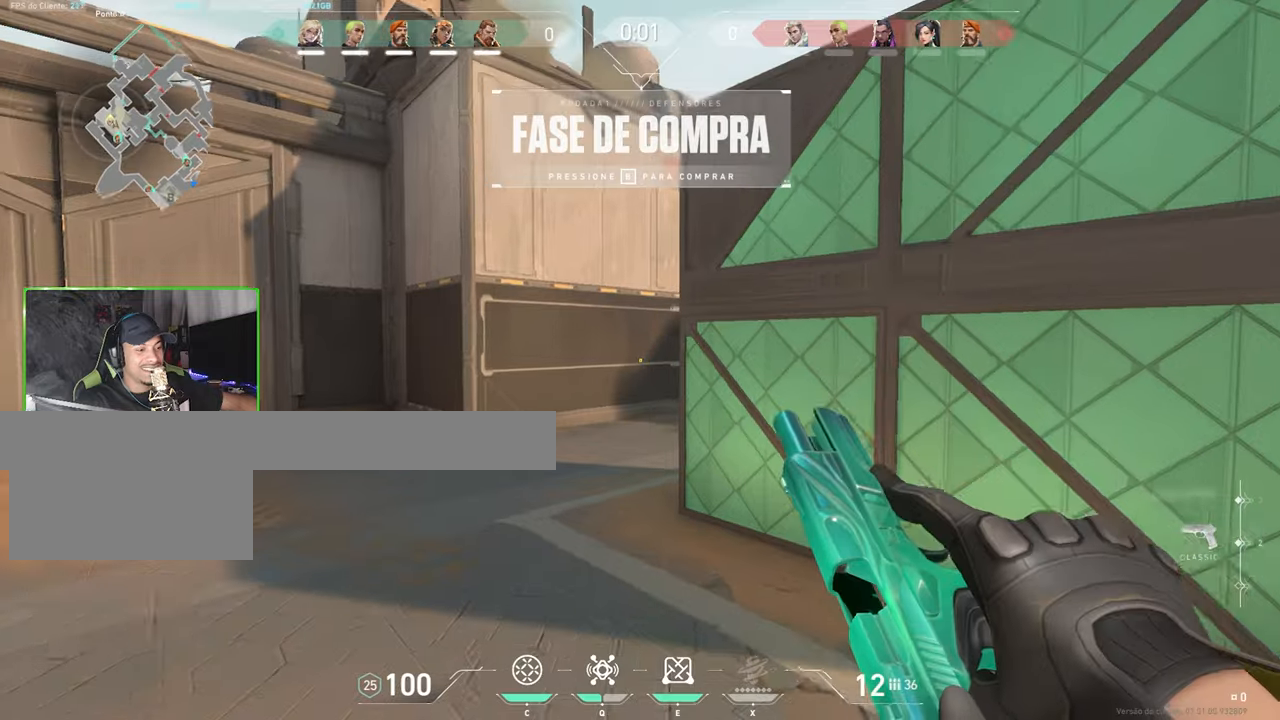
{"keys": ["w"], "mouse": [], "events": [[400, "a", "up"]]}
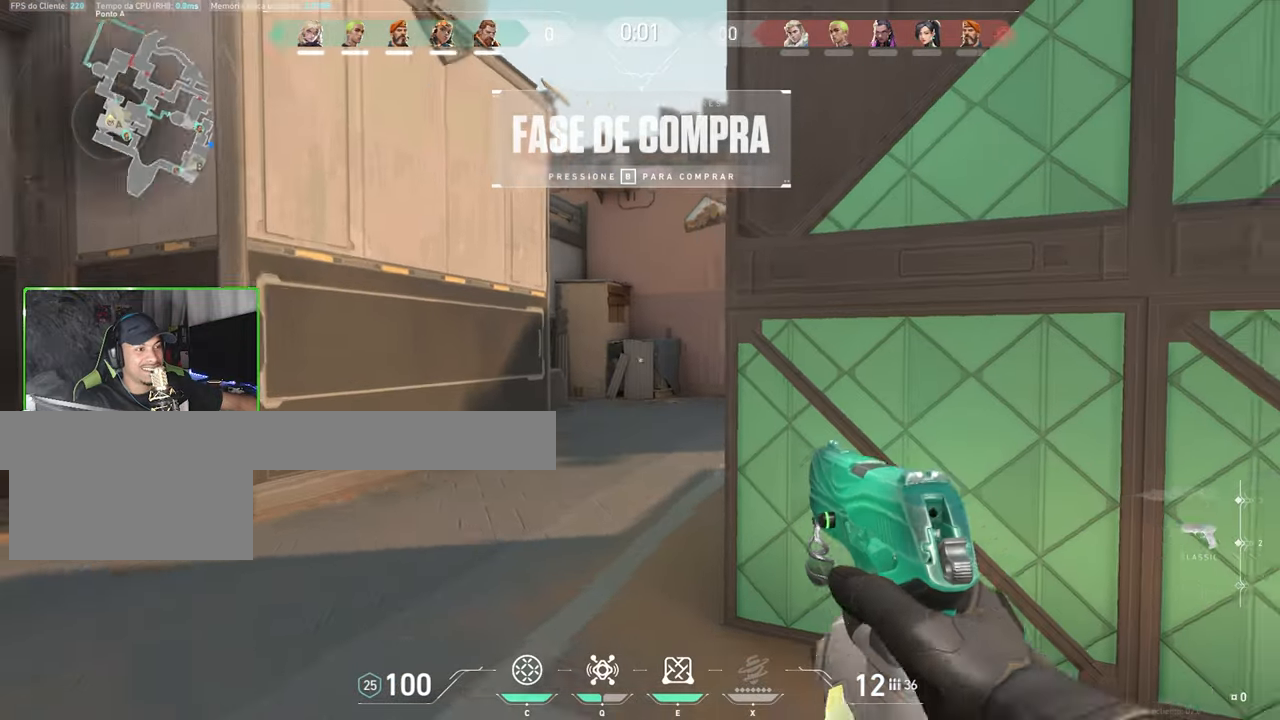
{"keys": ["a", "w"], "mouse": [], "events": [[317, "a", "down"]]}
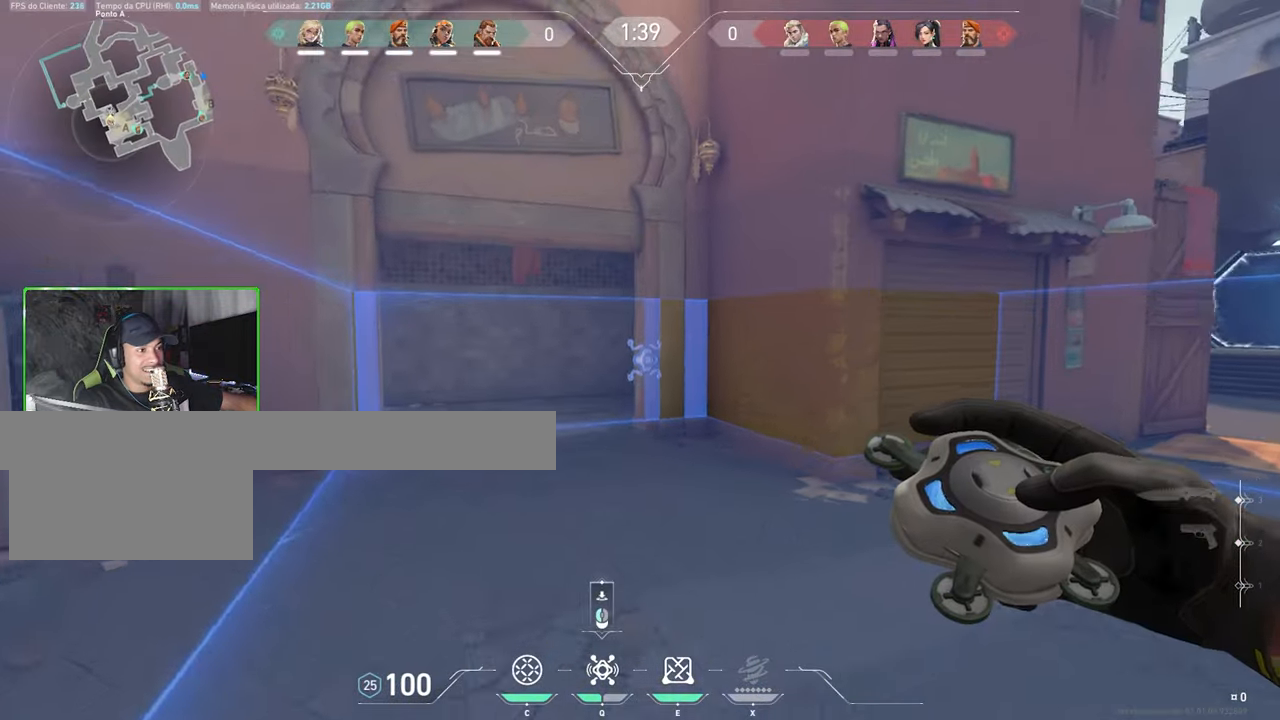
{"keys": [], "mouse": [], "events": [[200, "a", "up"], [200, "w", "up"]]}
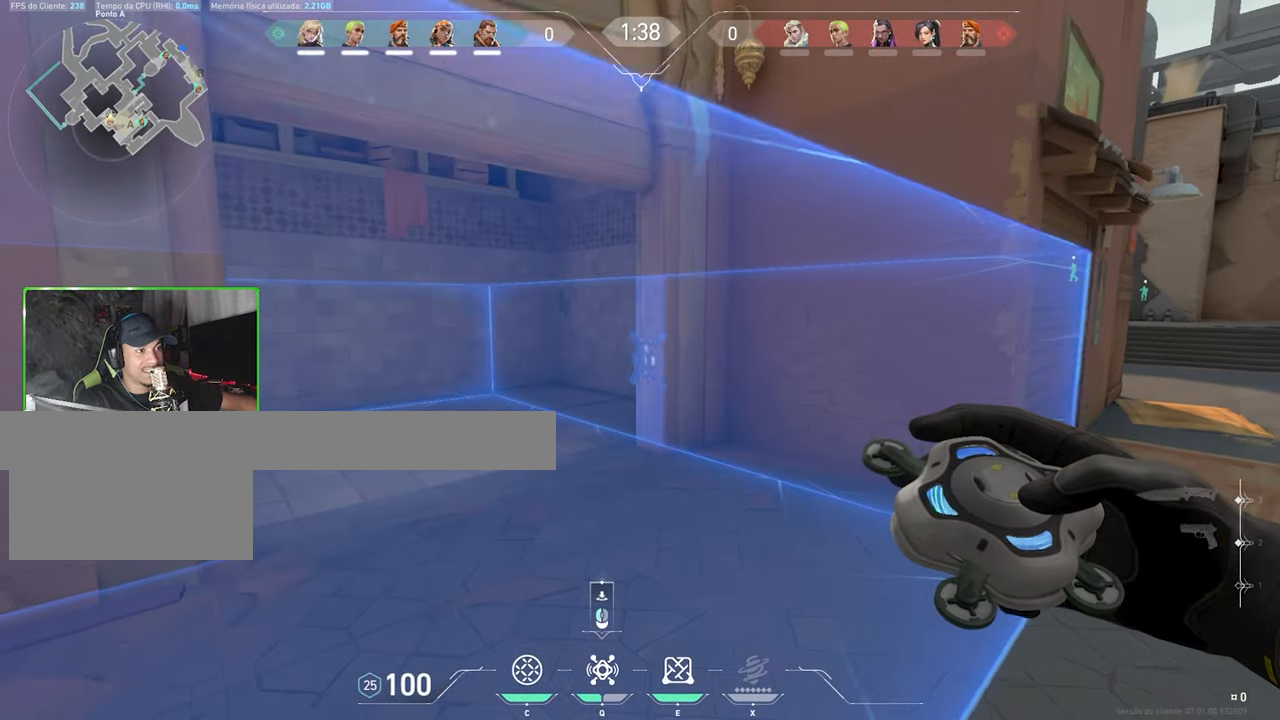
{"keys": ["d"], "mouse": [], "events": [[84, "mouse_left", "down"], [134, "d", "down"], [134, "mouse_left", "up"]]}
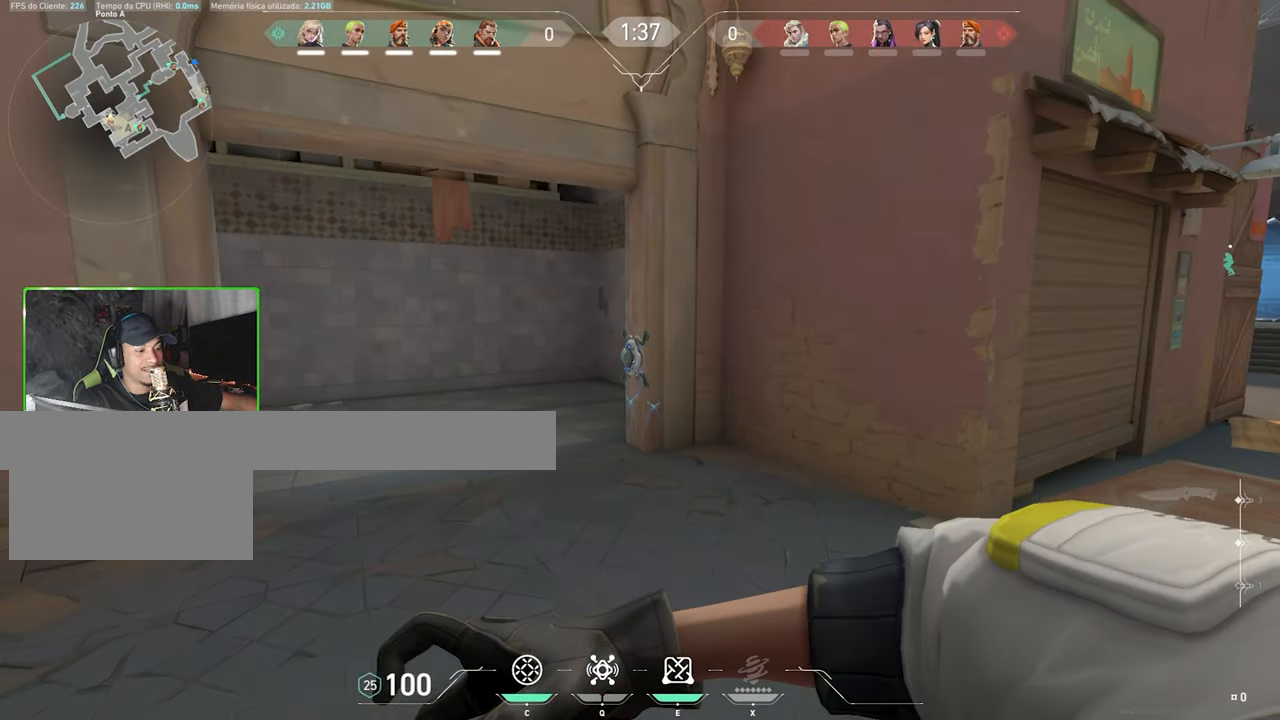
{"keys": ["e", "w"], "mouse": [], "events": [[234, "d", "up"], [334, "w", "down"], [434, "e", "down"]]}
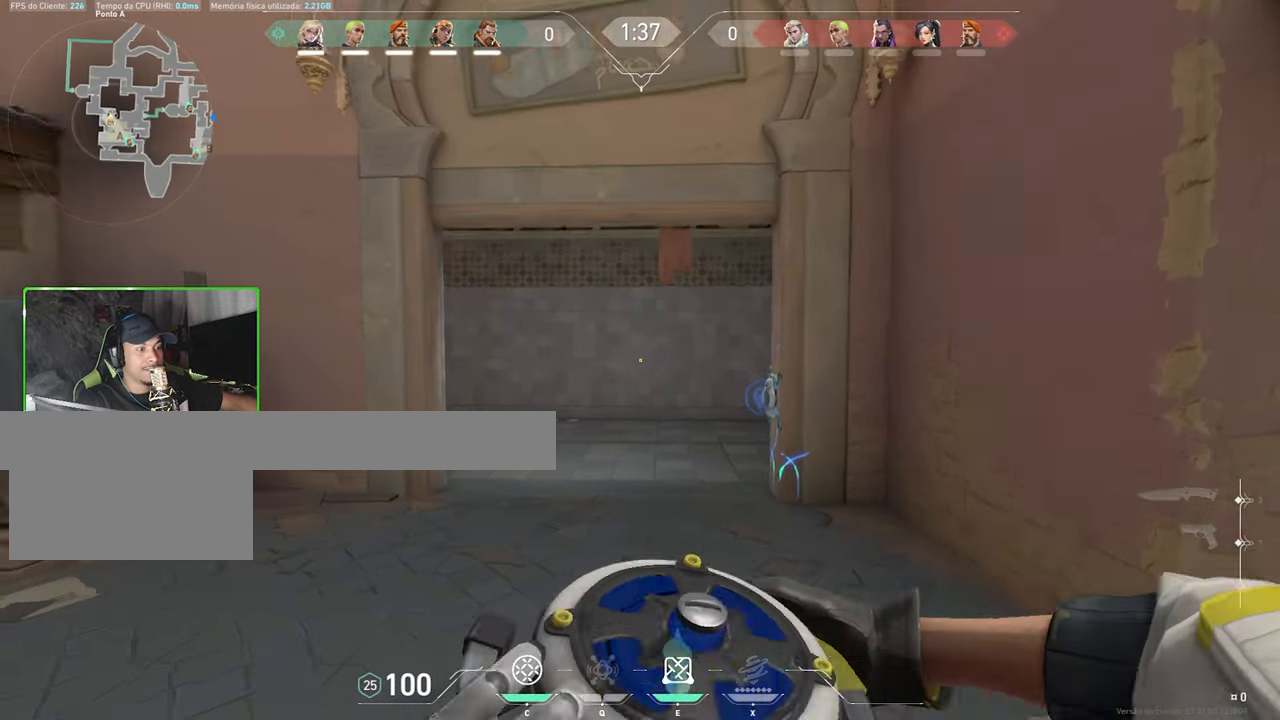
{"keys": ["d", "w"], "mouse": [], "events": [[17, "e", "up"], [217, "d", "down"]]}
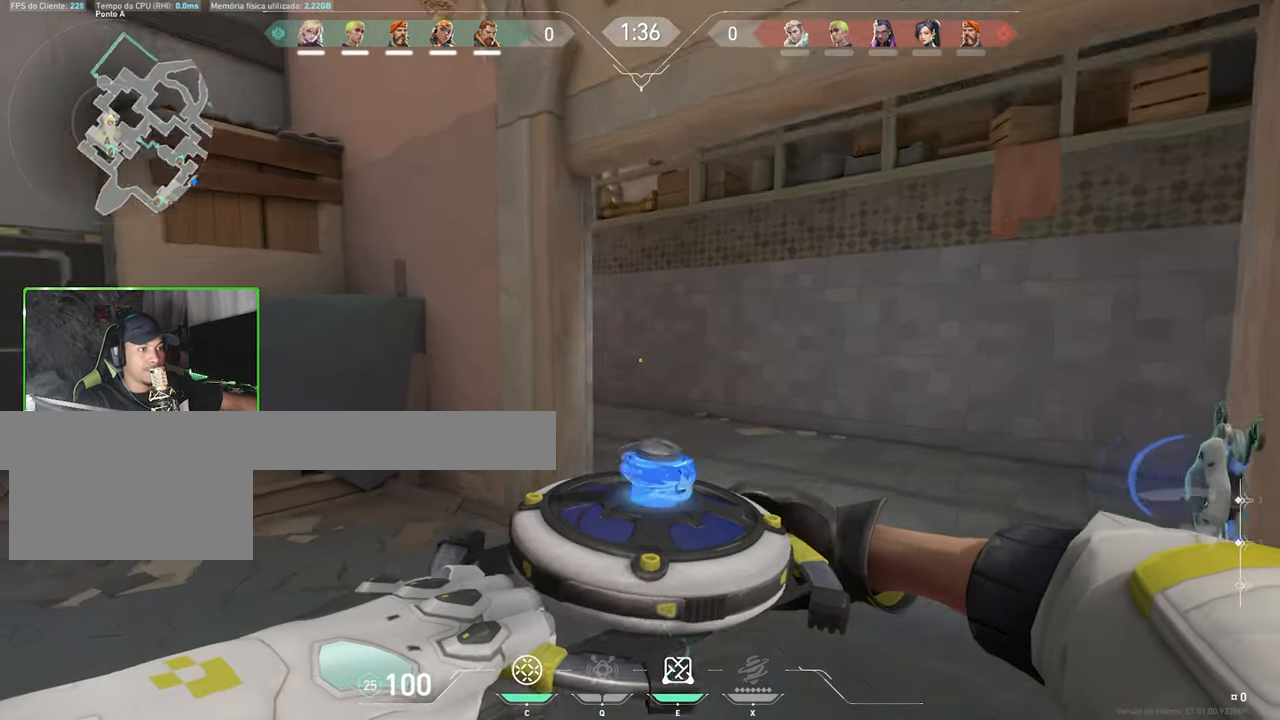
{"keys": [], "mouse": [], "events": [[234, "d", "up"], [450, "w", "up"]]}
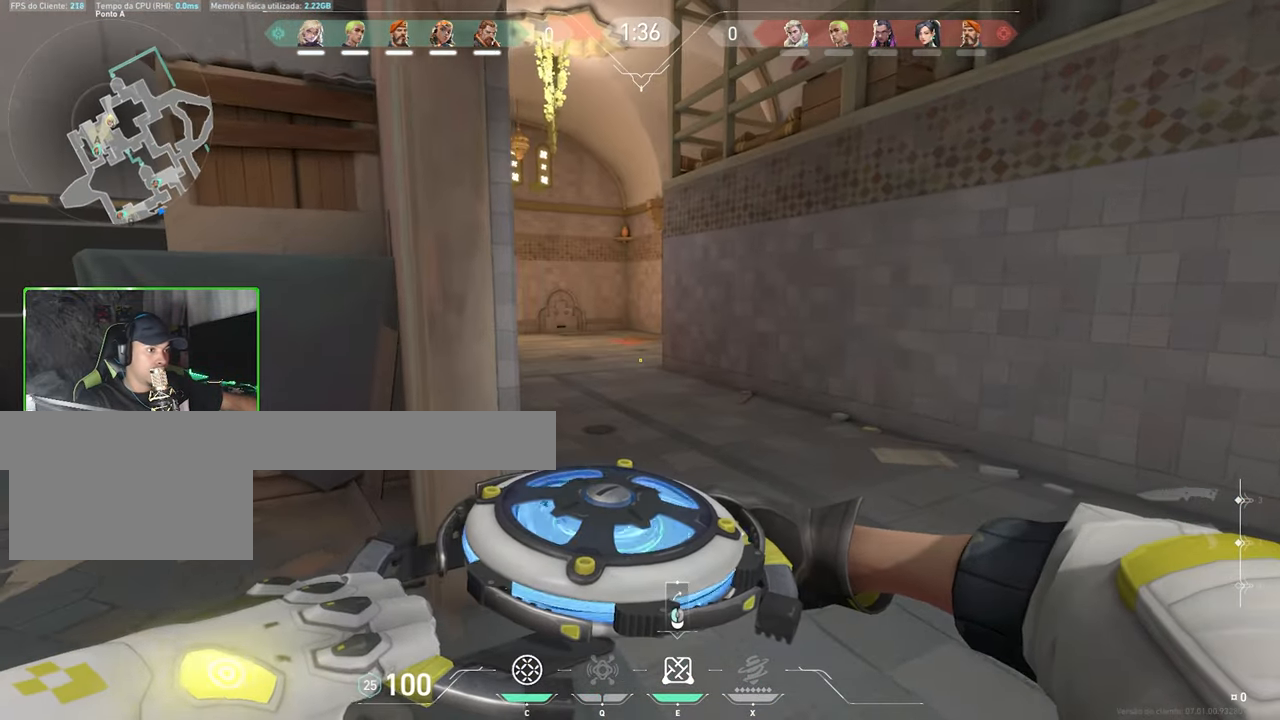
{"keys": ["a", "d", "shift"], "mouse": [], "events": [[50, "a", "down"], [234, "shift", "down"], [467, "d", "down"]]}
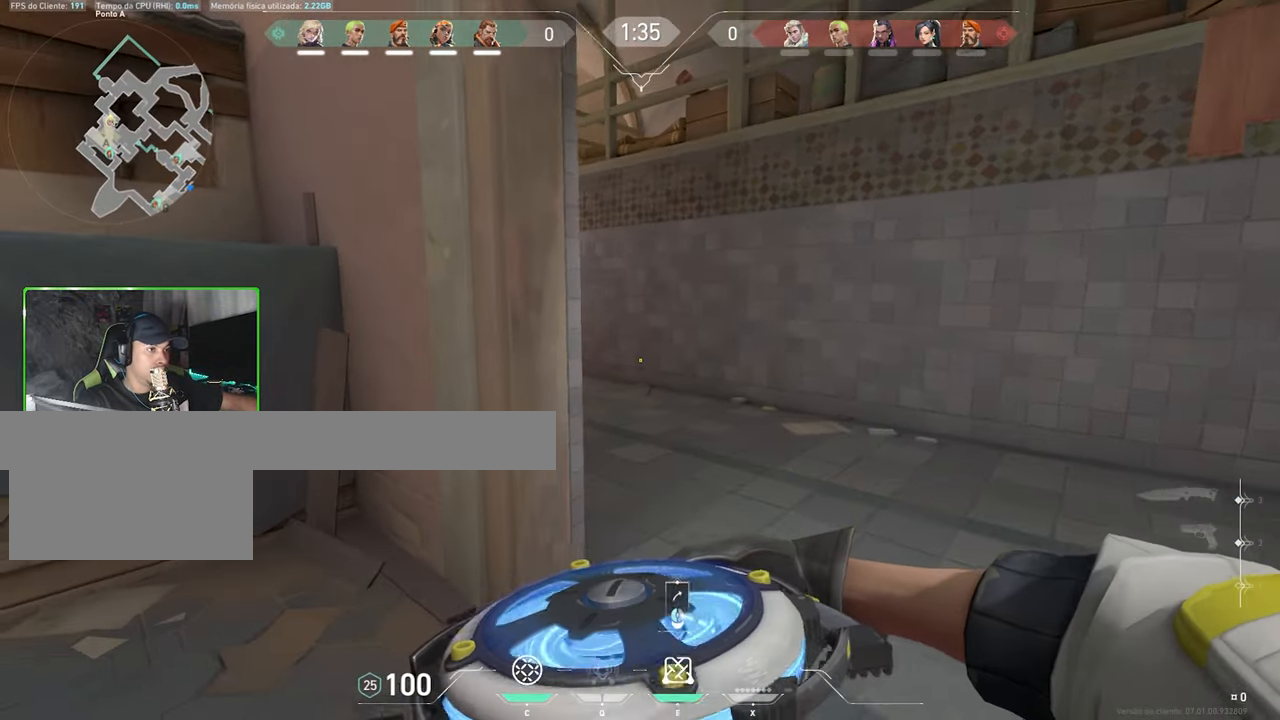
{"keys": ["a", "shift"], "mouse": [], "events": [[117, "d", "up"], [250, "d", "down"], [300, "a", "up"], [400, "a", "down"], [400, "d", "up"]]}
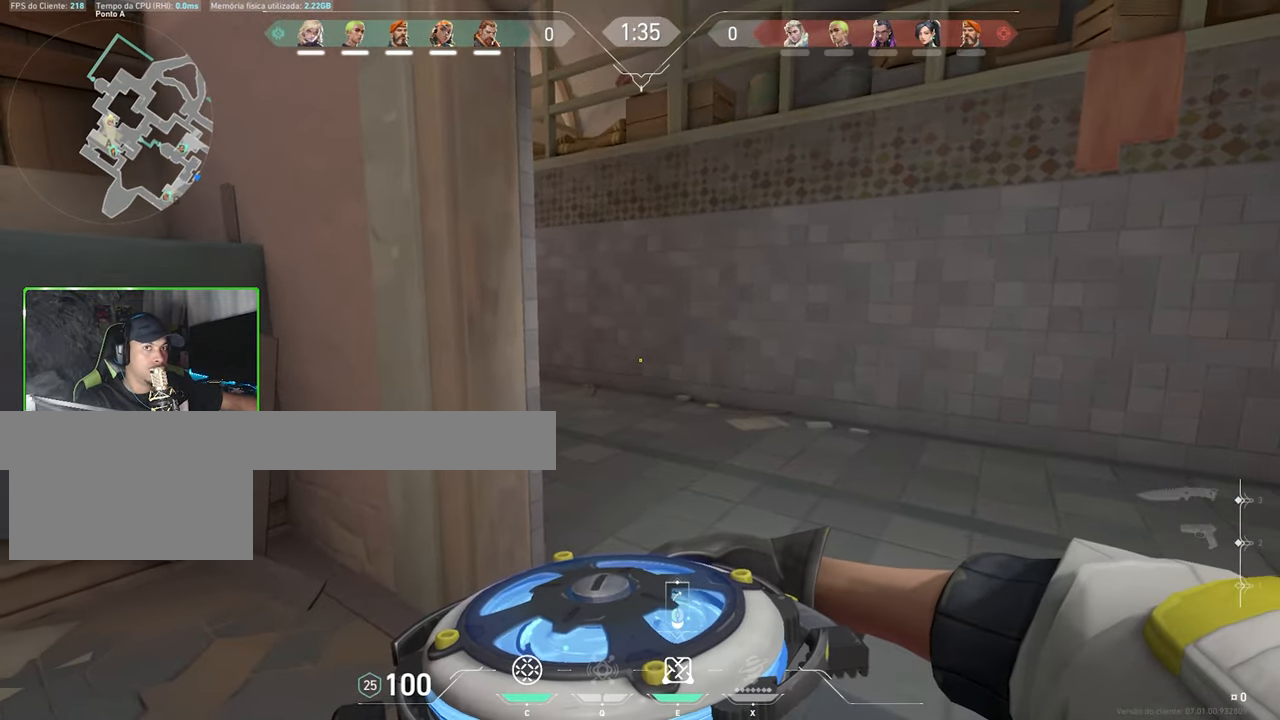
{"keys": ["s", "shift"], "mouse": [], "events": [[84, "s", "down"], [134, "a", "up"], [416, "a", "down"], [466, "a", "up"], [466, "d", "down"], [500, "d", "up"]]}
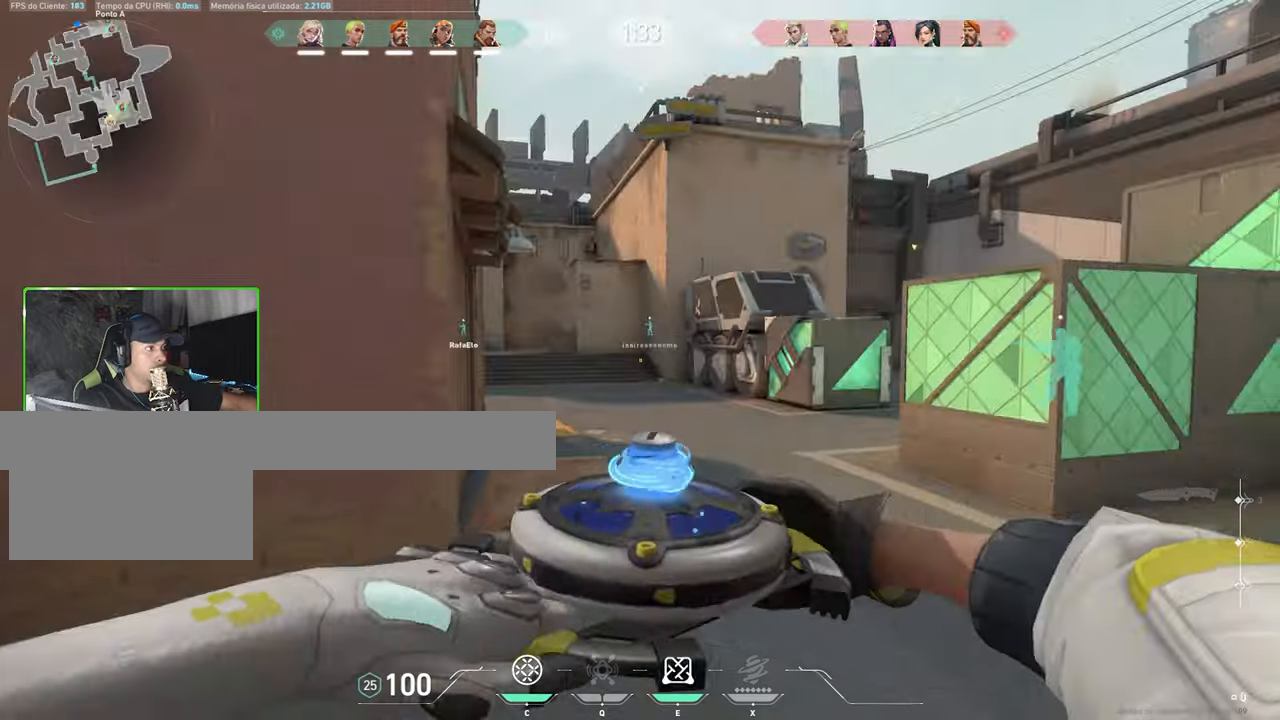
{"keys": ["a", "d", "shift"], "mouse": [], "events": [[16, "d", "down"], [16, "s", "up"], [233, "w", "down"], [266, "w", "up"], [316, "a", "down"], [316, "d", "up"], [383, "a", "up"], [383, "d", "down"], [483, "a", "down"]]}
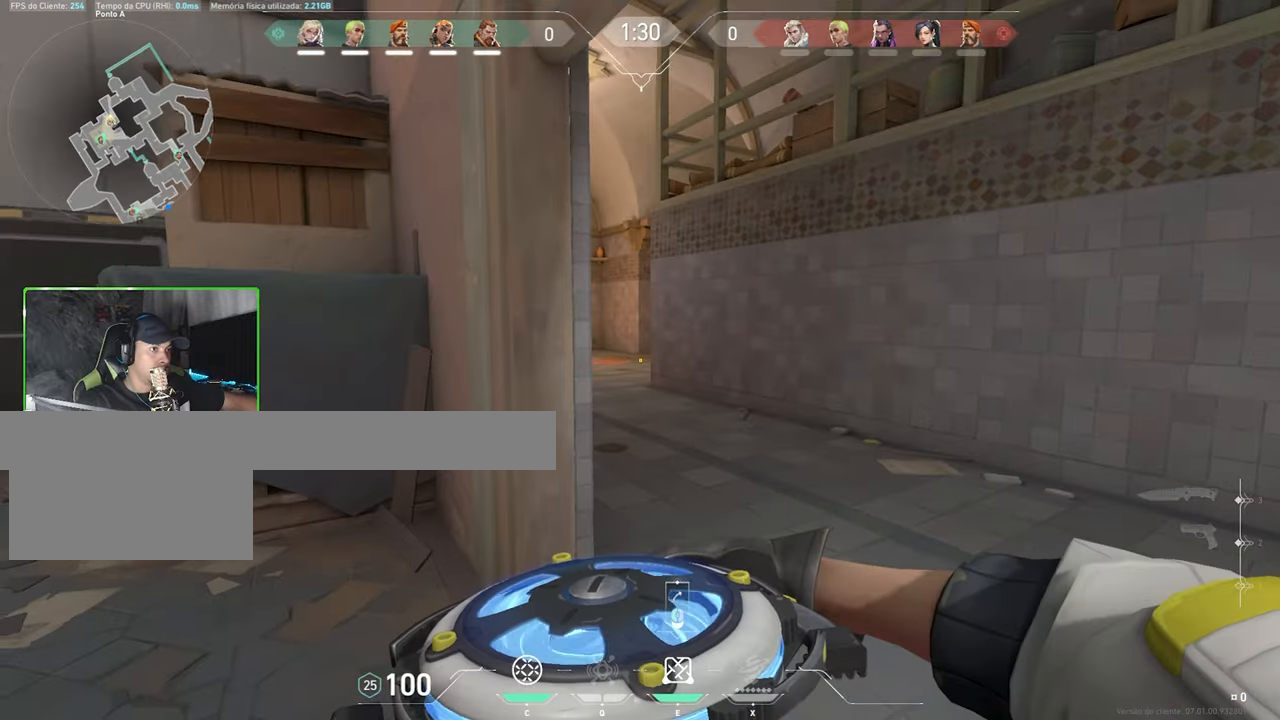
{"keys": ["shift", "w"], "mouse": [], "events": [[33, "d", "up"], [183, "w", "down"], [400, "a", "up"]]}
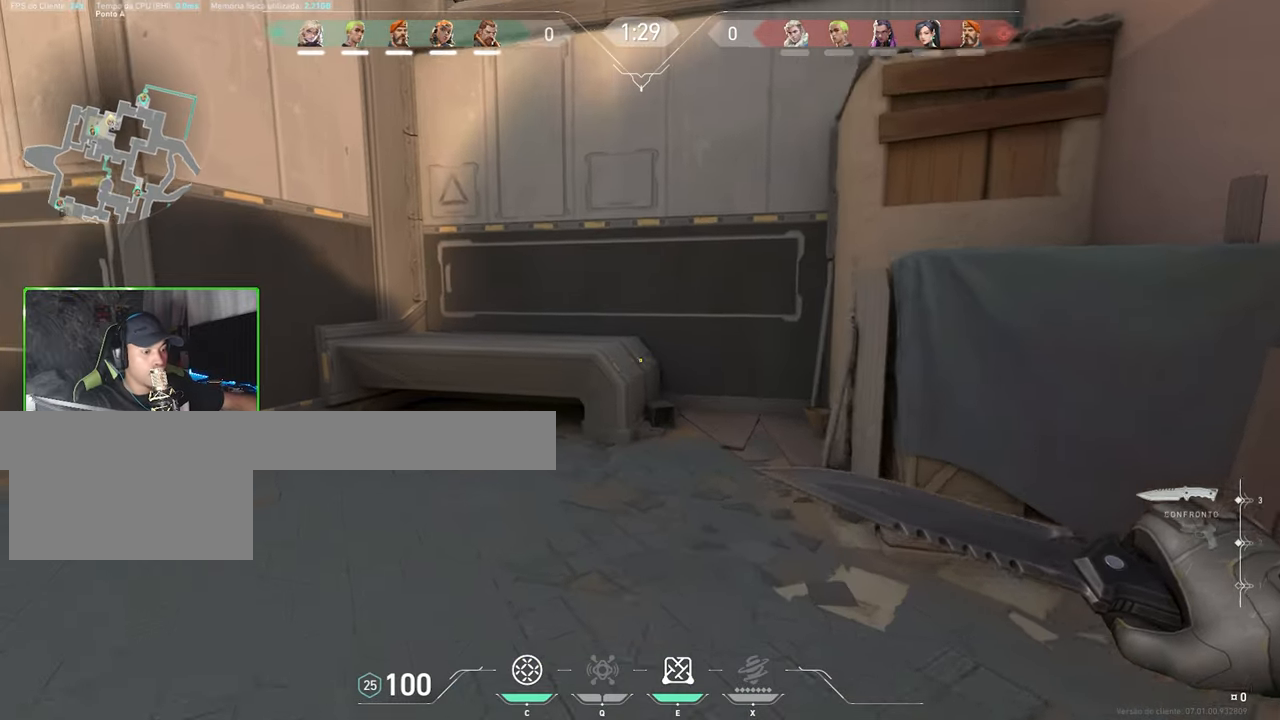
{"keys": ["shift"], "mouse": [], "events": [[416, "w", "up"]]}
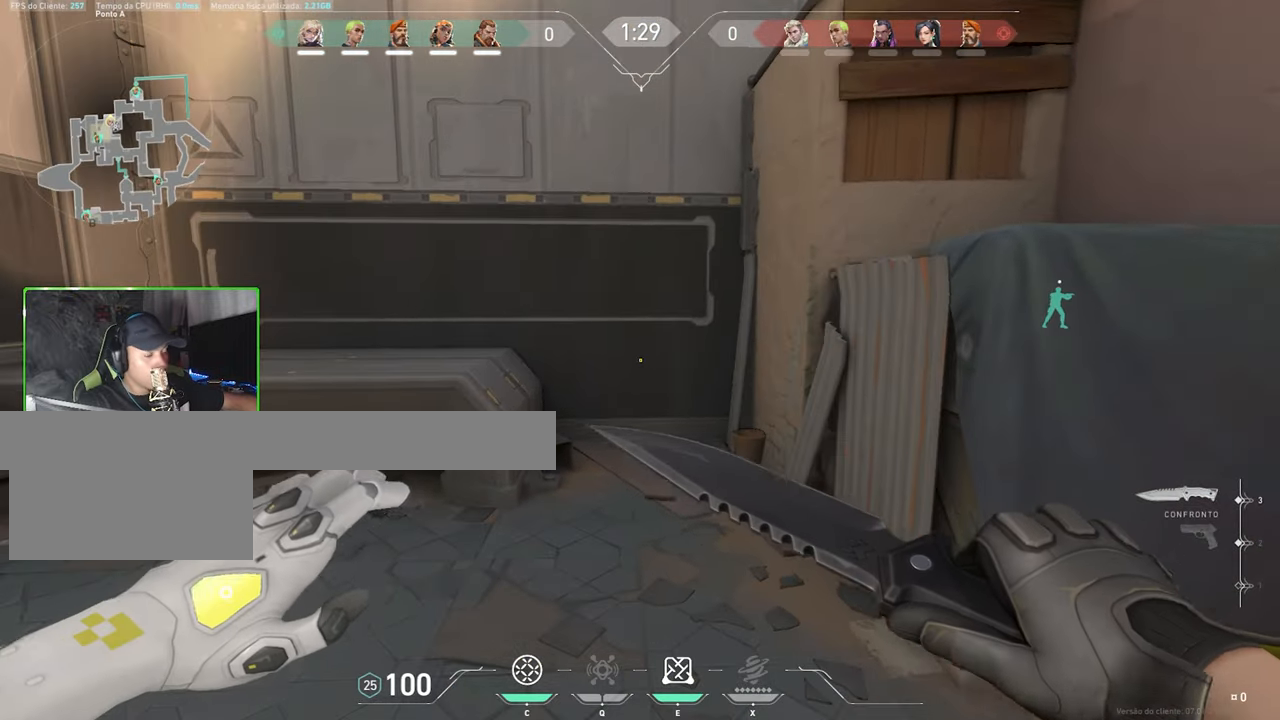
{"keys": ["d", "shift", "w"], "mouse": [], "events": [[100, "e", "down"], [250, "e", "up"], [383, "d", "down"], [483, "w", "down"]]}
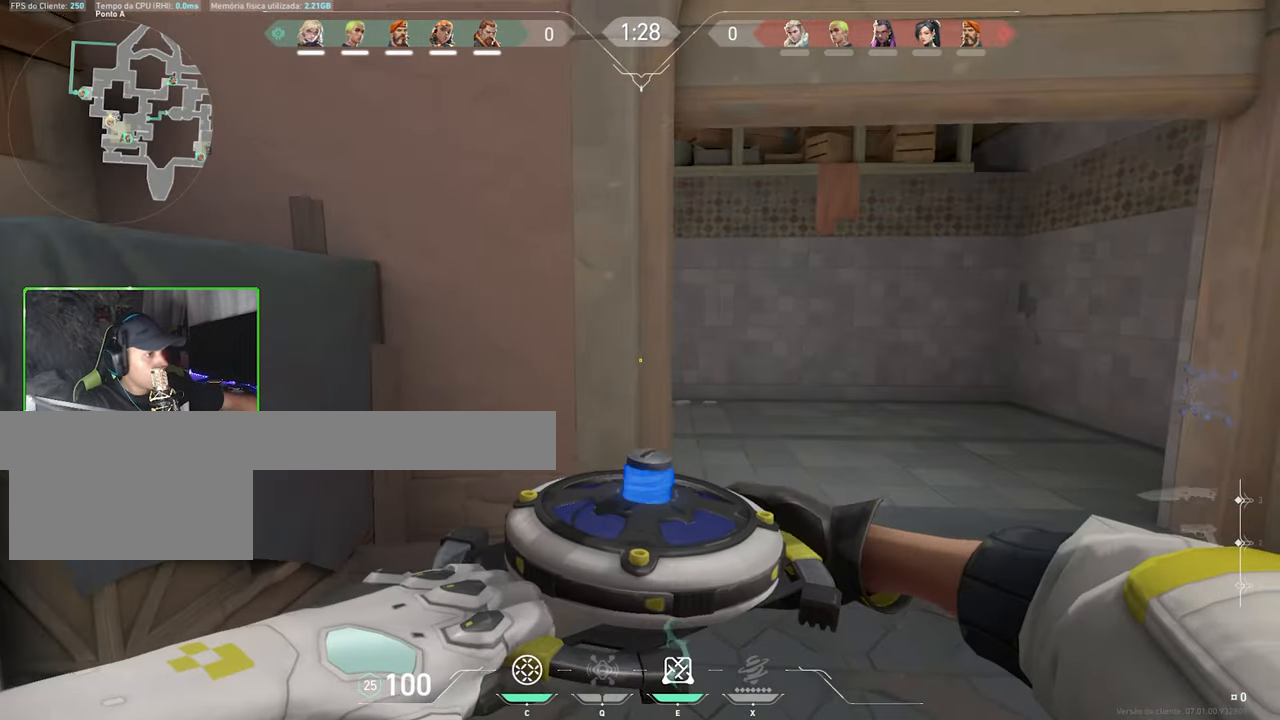
{"keys": ["shift", "w"], "mouse": [], "events": [[166, "d", "up"]]}
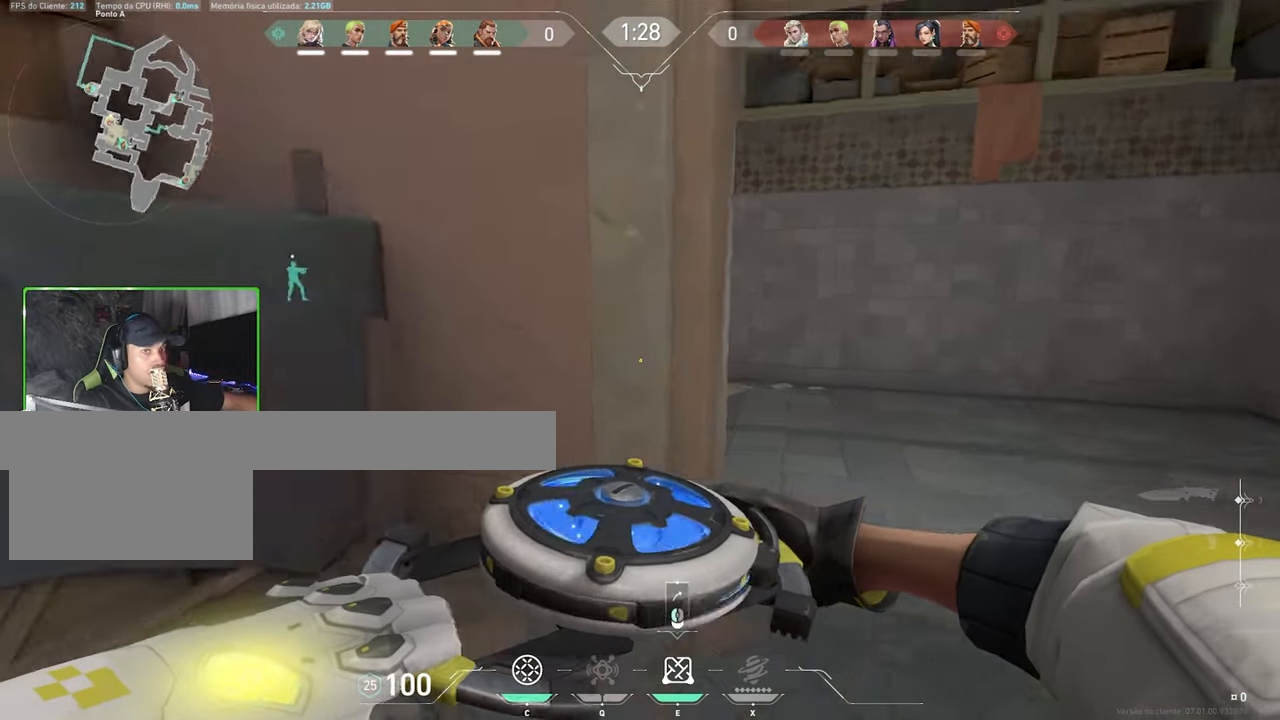
{"keys": ["a", "shift"], "mouse": [], "events": [[50, "w", "up"], [366, "a", "down"]]}
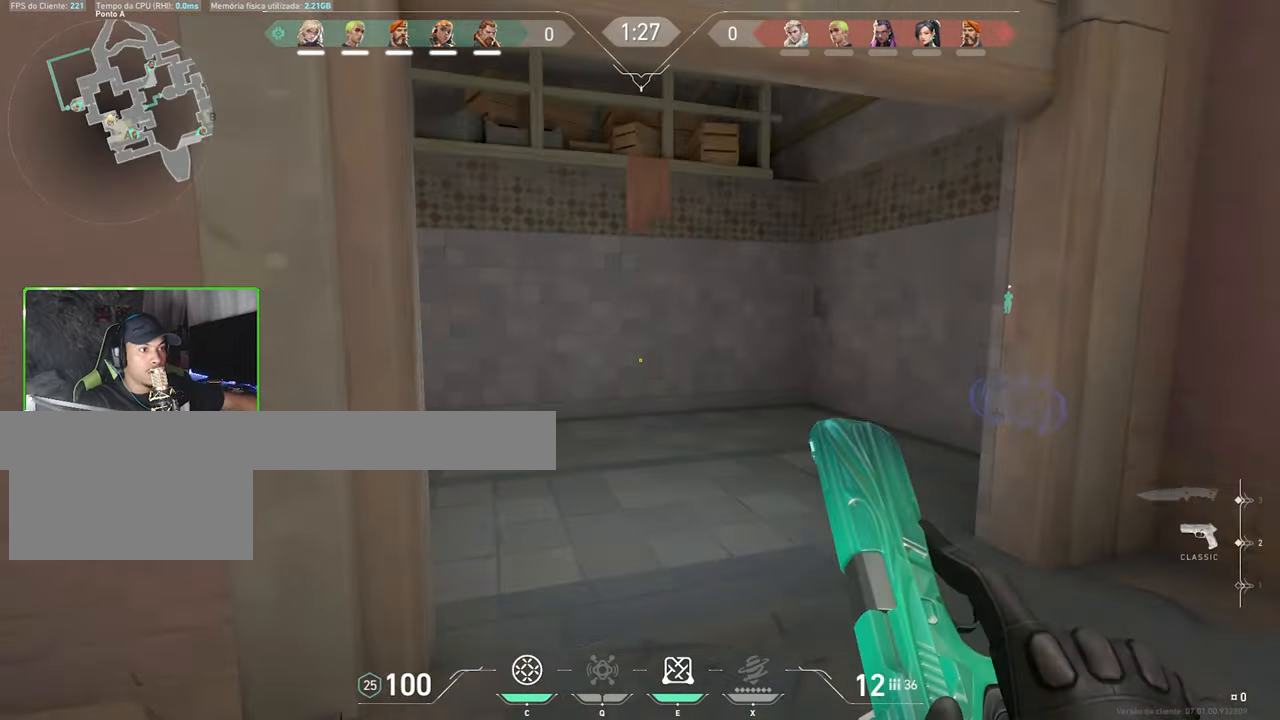
{"keys": ["shift", "w"], "mouse": [], "events": [[16, "s", "down"], [100, "a", "up"], [300, "d", "down"], [400, "d", "up"], [400, "s", "up"], [400, "w", "down"]]}
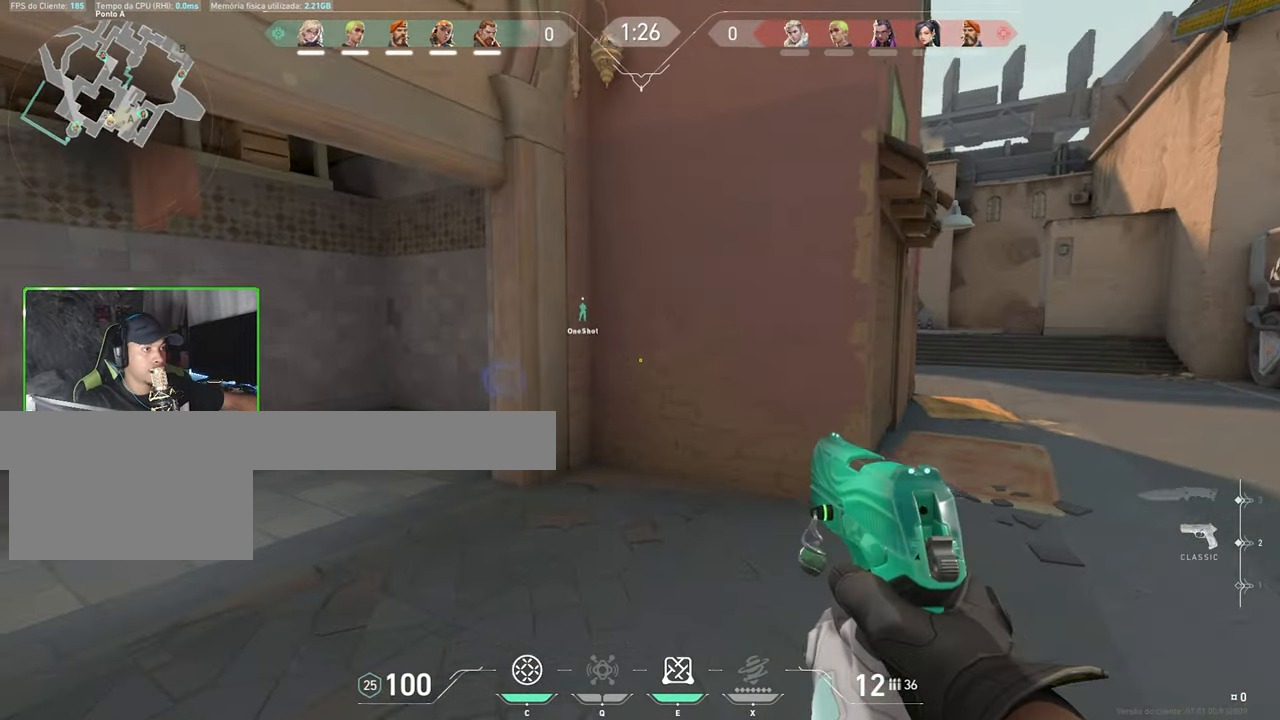
{"keys": ["d", "shift", "w"], "mouse": [], "events": [[366, "d", "down"]]}
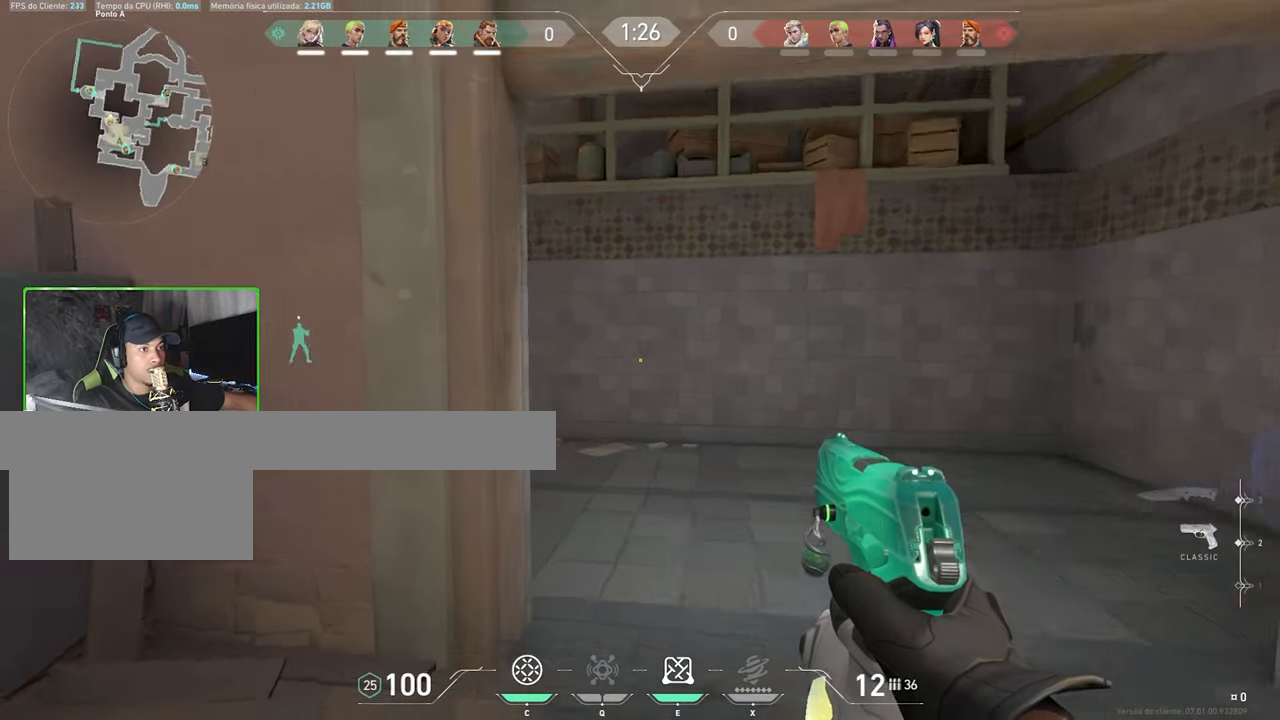
{"keys": ["shift", "w"], "mouse": [], "events": [[433, "d", "up"]]}
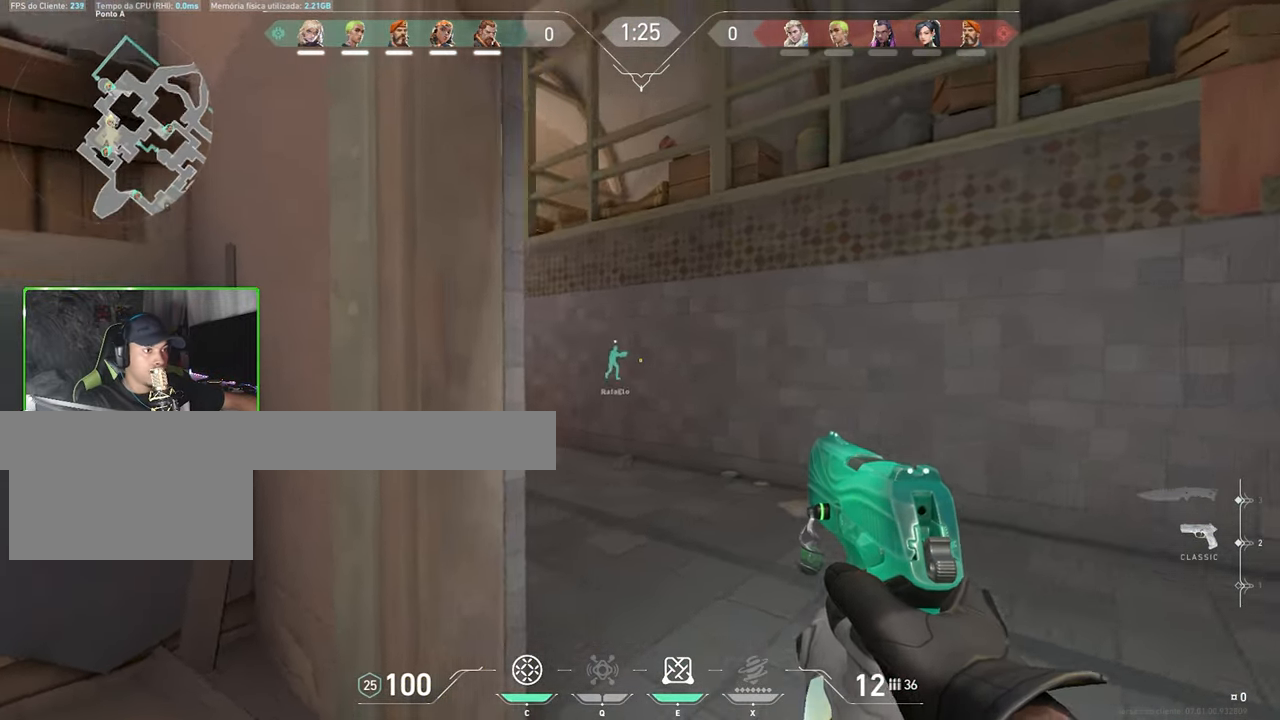
{"keys": ["a", "w"], "mouse": [], "events": [[16, "shift", "up"], [183, "a", "down"]]}
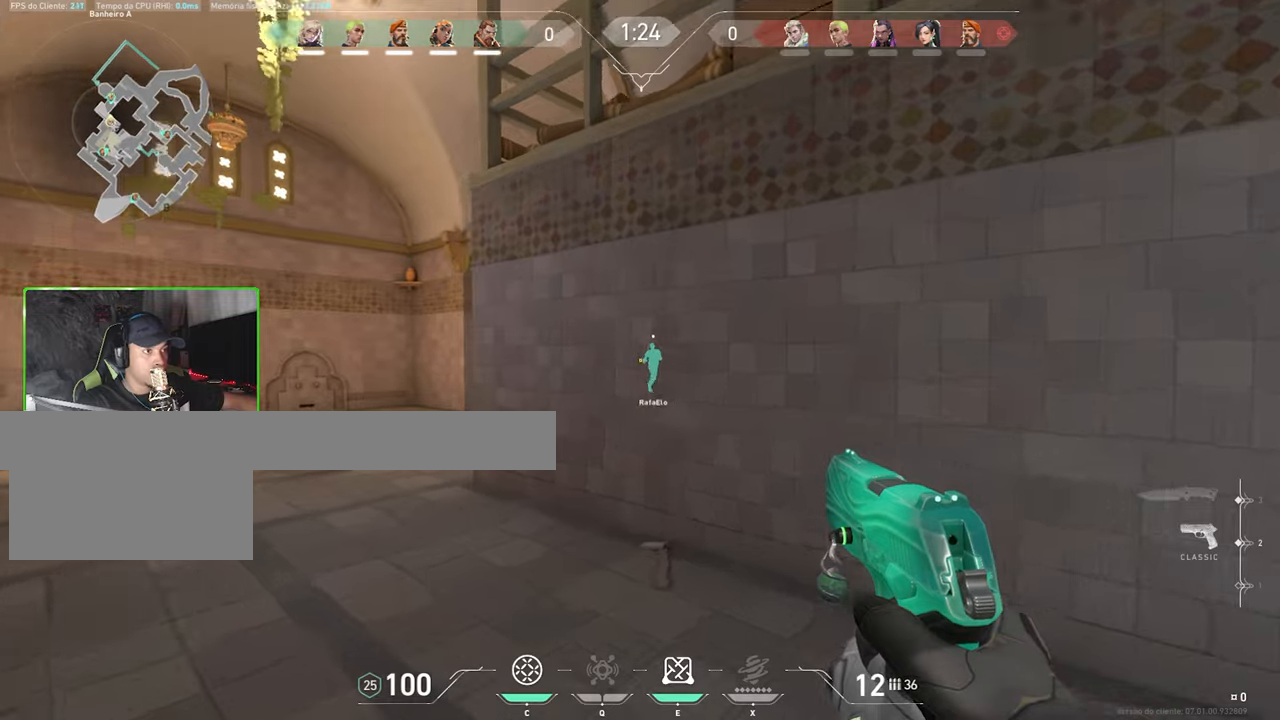
{"keys": ["a"], "mouse": [], "events": [[250, "w", "up"]]}
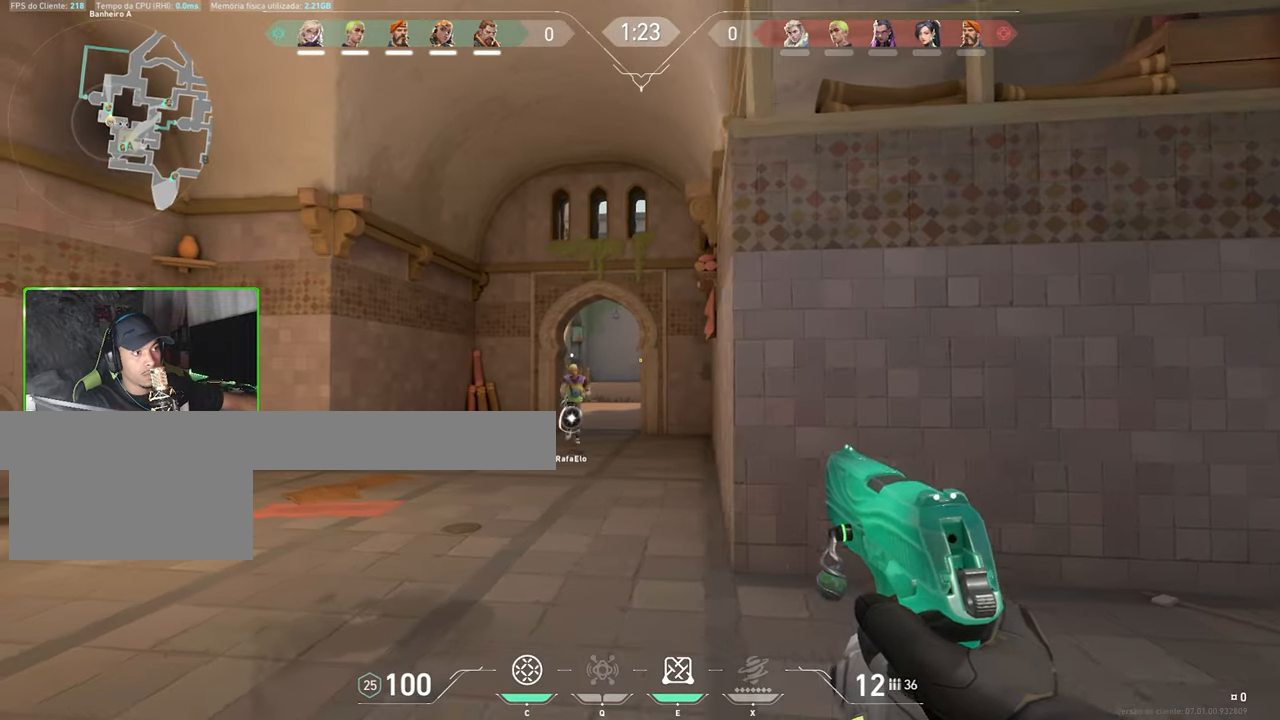
{"keys": ["d"], "mouse": [], "events": [[50, "a", "up"], [50, "d", "down"]]}
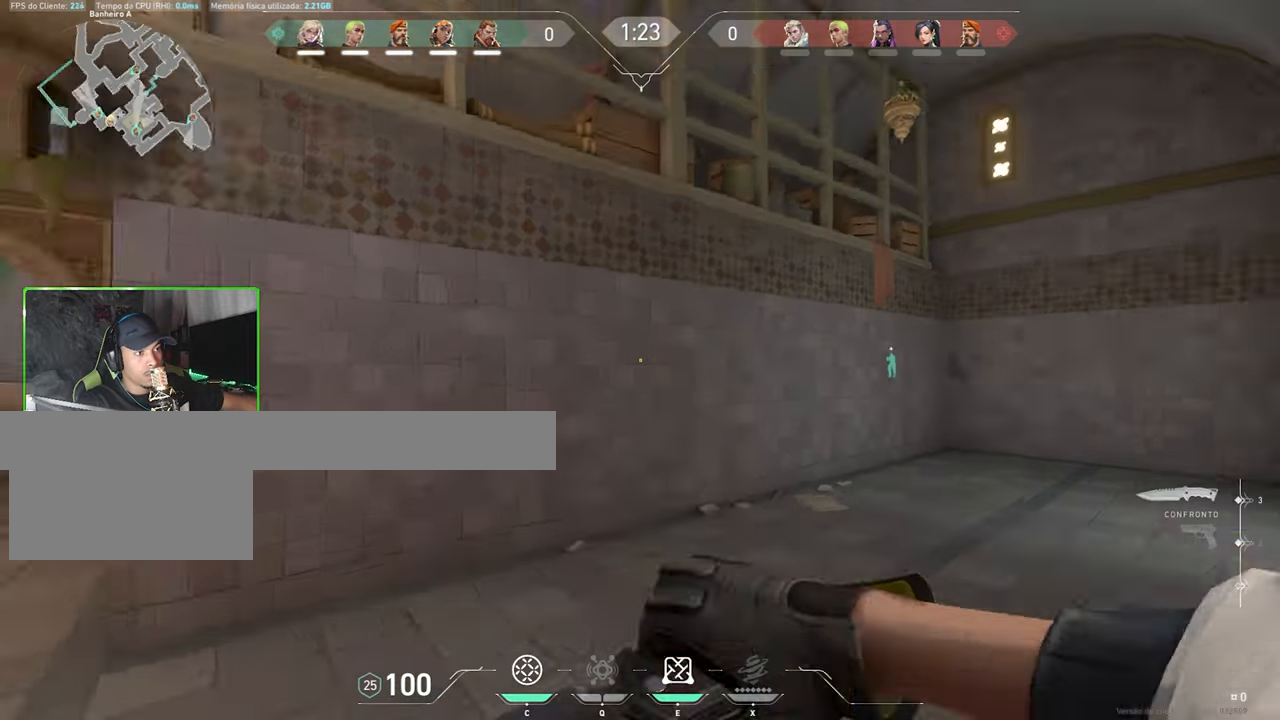
{"keys": ["w"], "mouse": [], "events": [[17, "w", "down"], [250, "d", "up"]]}
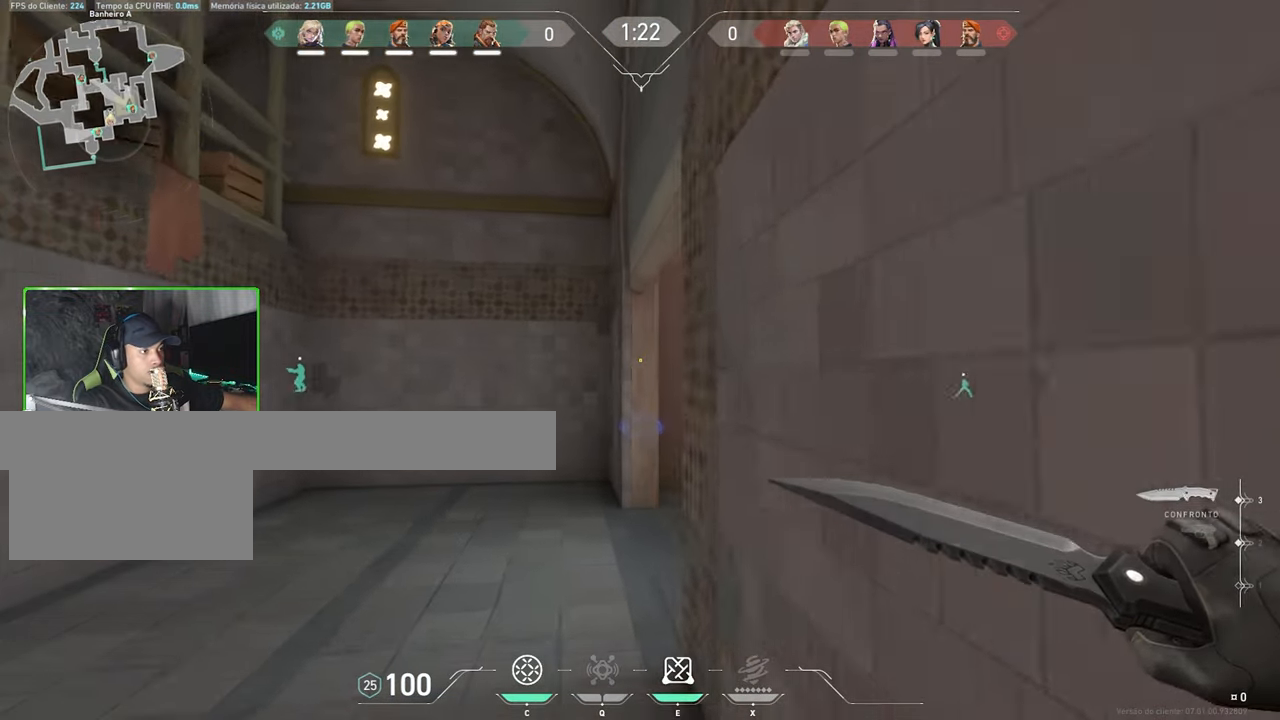
{"keys": ["w"], "mouse": [], "events": [[133, "a", "down"], [317, "a", "up"]]}
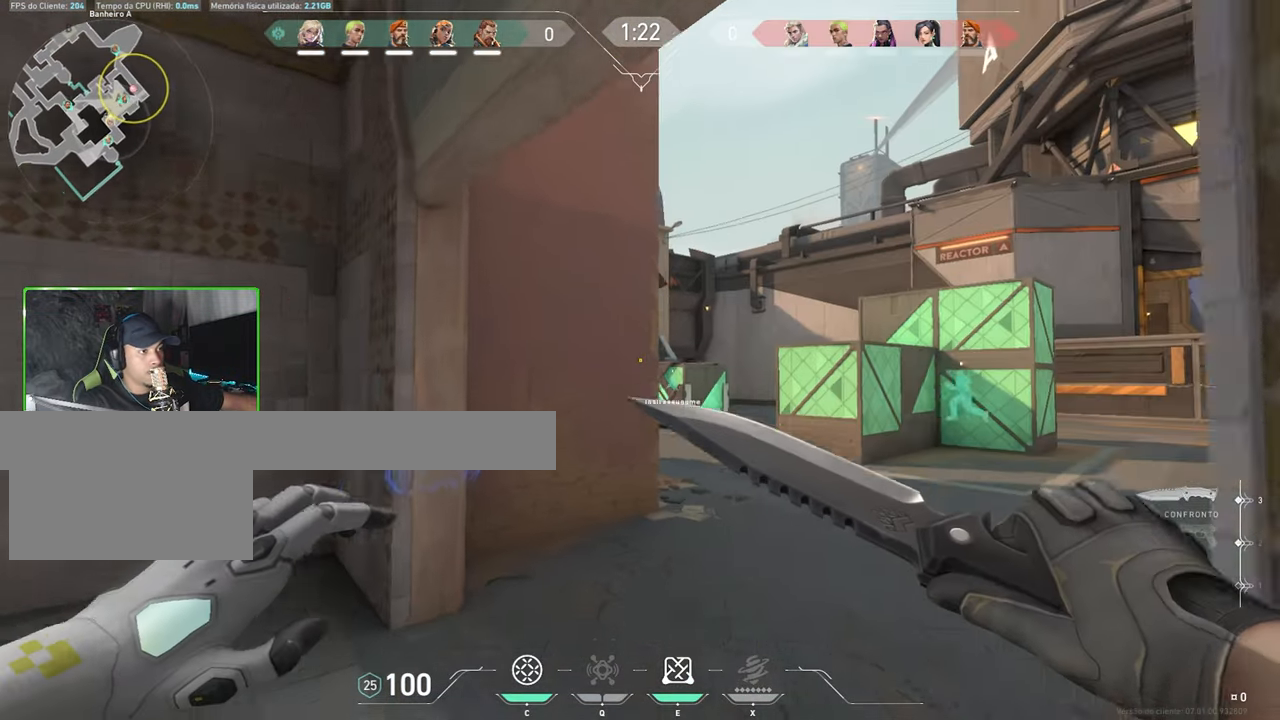
{"keys": ["d", "w"], "mouse": [], "events": [[17, "d", "down"], [100, "w", "up"], [500, "w", "down"]]}